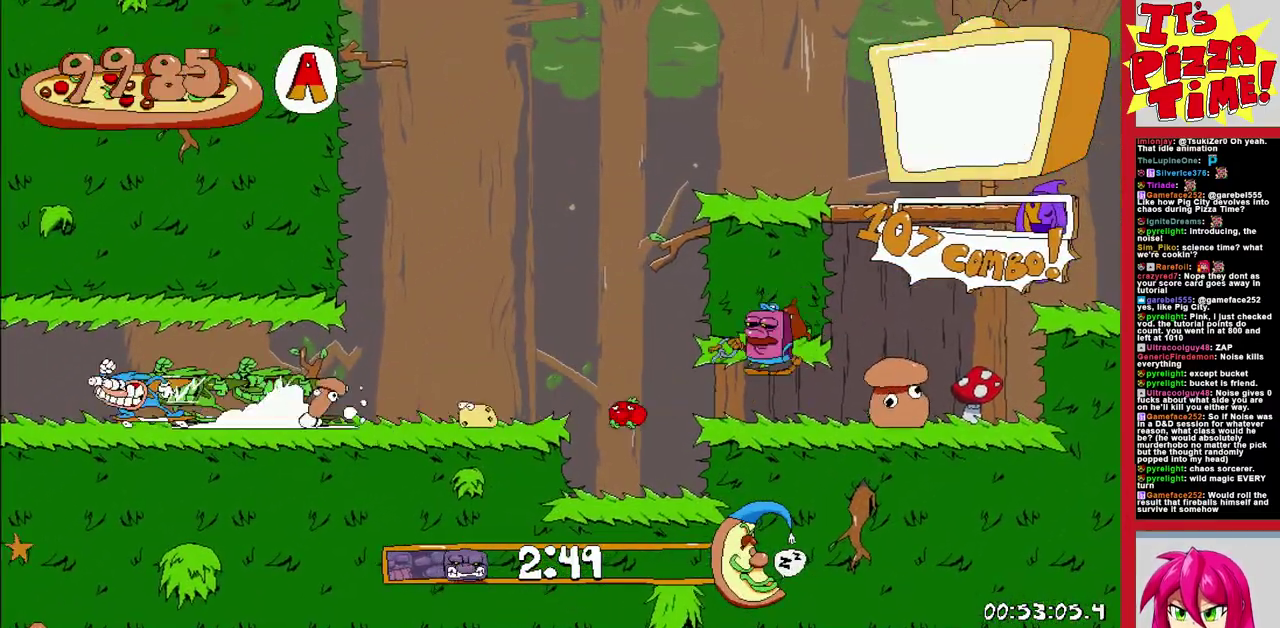
Gameplay with a controller (Nintendo layout); each line is a JSON object with the inputs held at the frame after it. "events" lists button and stick changes between this image and that frame as [ms after this image, input, new state], when the widget could be followed in between. Not read: L3 R2 R3.
{"buttons": ["R1", "DPAD_LEFT"], "events": []}
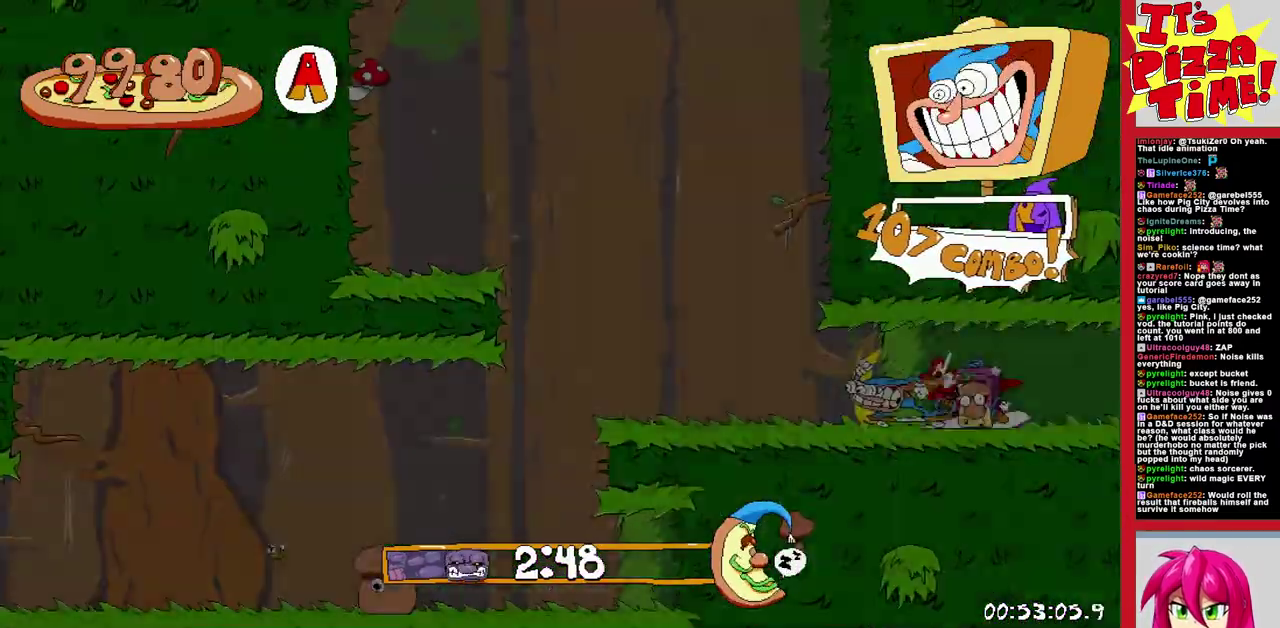
{"buttons": ["R1", "DPAD_LEFT"], "events": []}
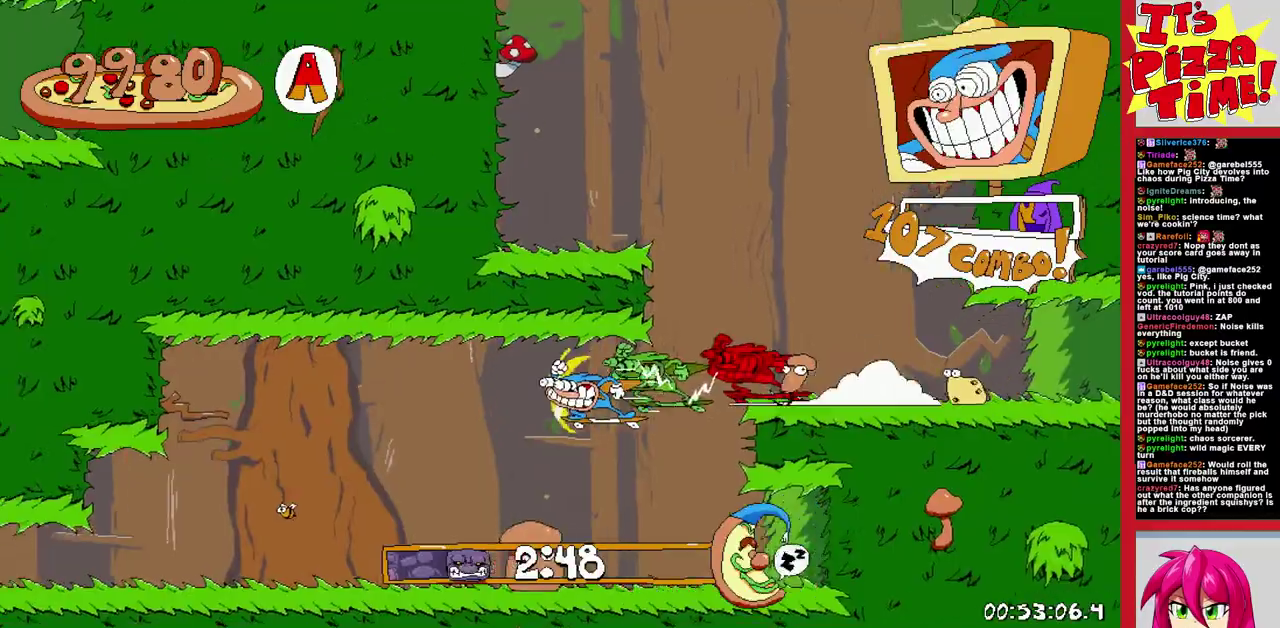
{"buttons": ["R1", "DPAD_LEFT"], "events": []}
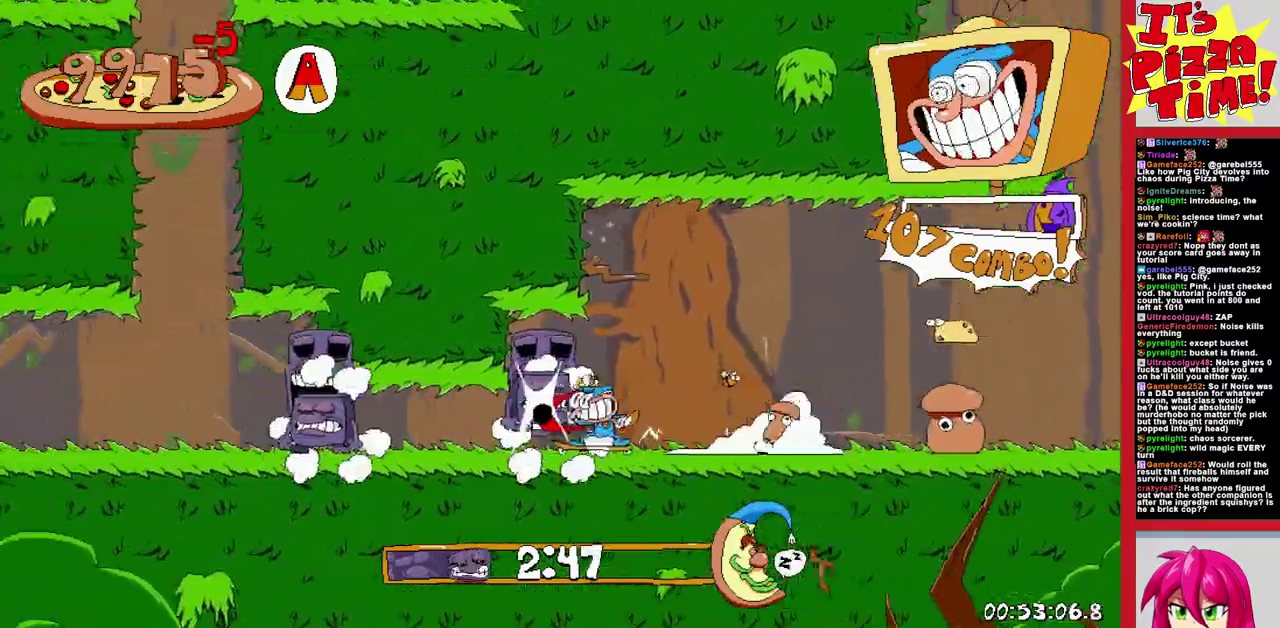
{"buttons": ["R1", "DPAD_LEFT"], "events": []}
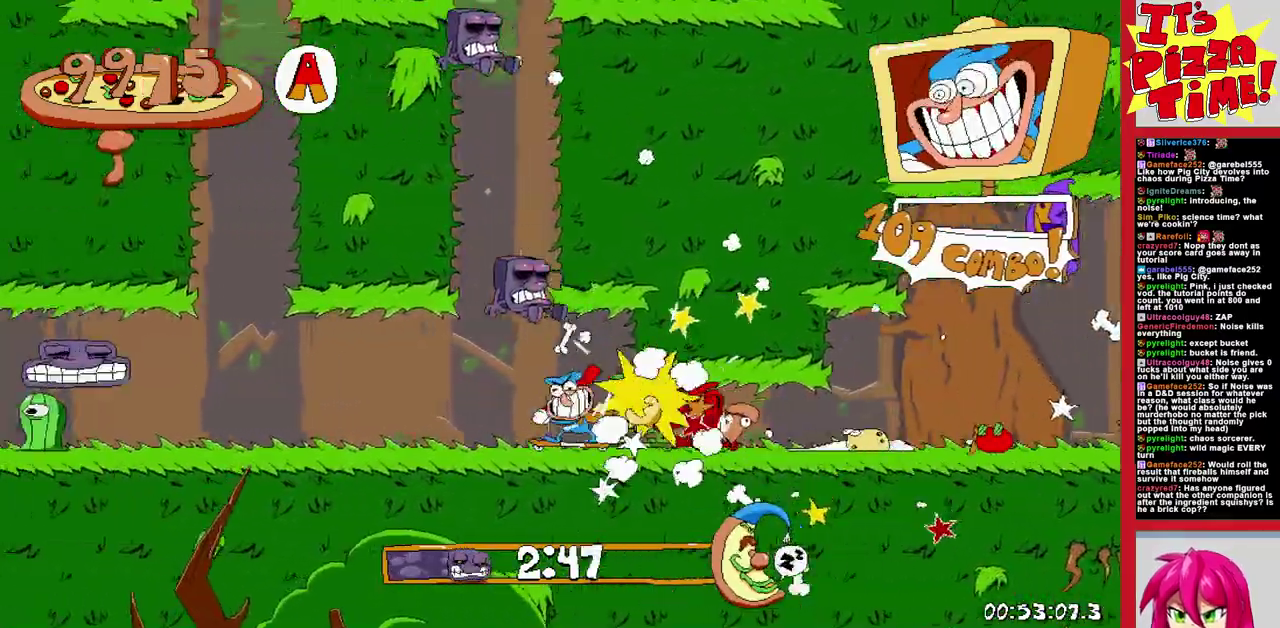
{"buttons": ["R1", "DPAD_LEFT"], "events": []}
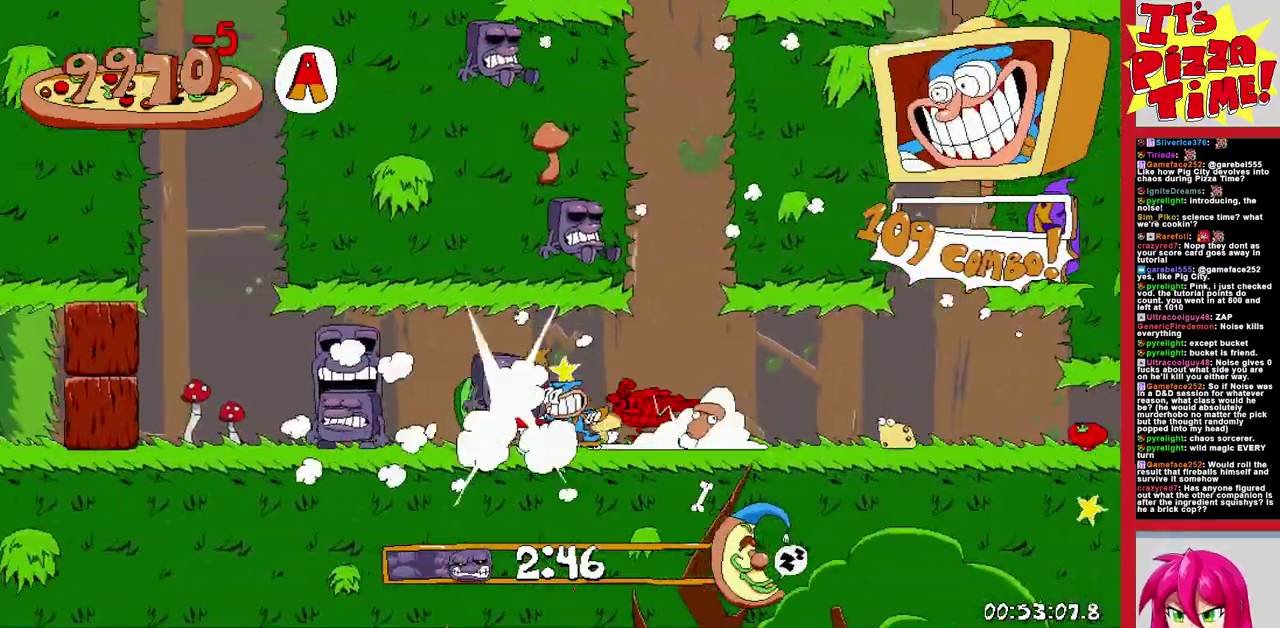
{"buttons": ["R1", "DPAD_LEFT"], "events": []}
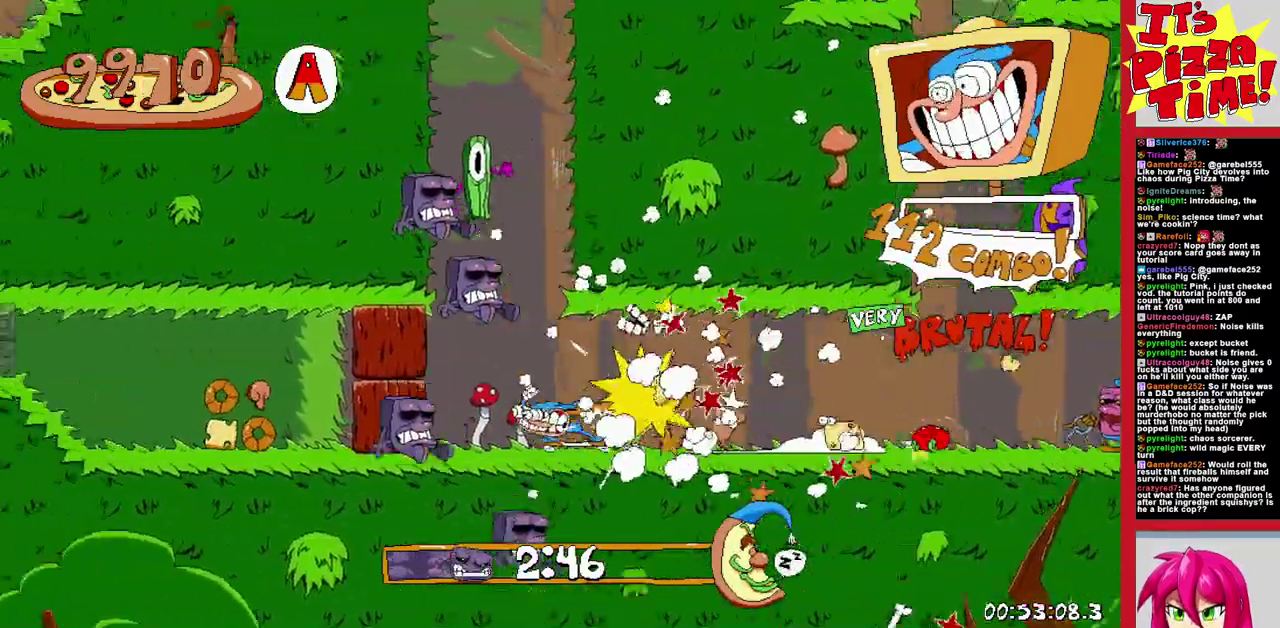
{"buttons": ["R1", "DPAD_LEFT"], "events": []}
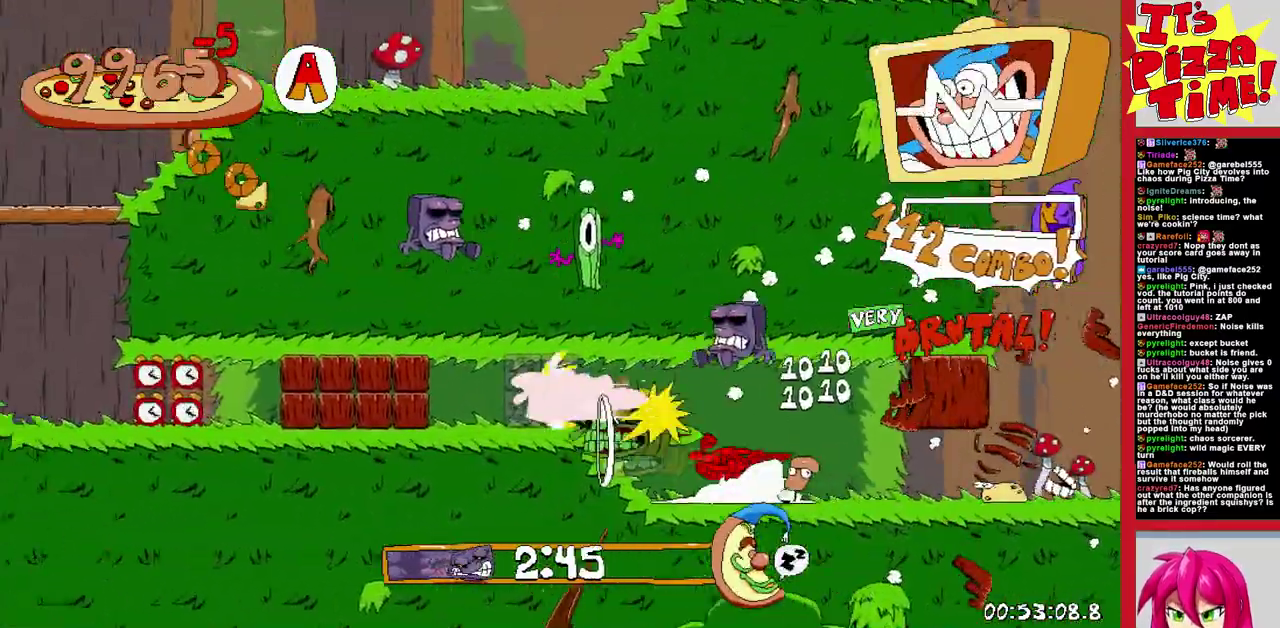
{"buttons": ["R1", "DPAD_LEFT"], "events": []}
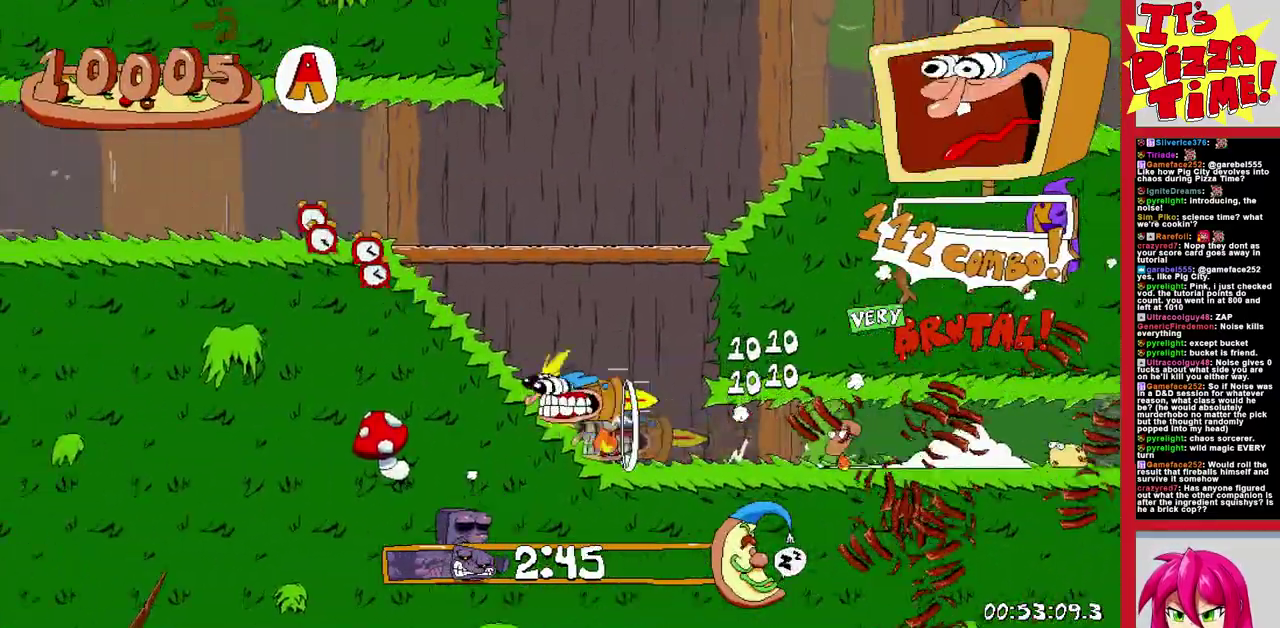
{"buttons": ["R1", "DPAD_LEFT"], "events": []}
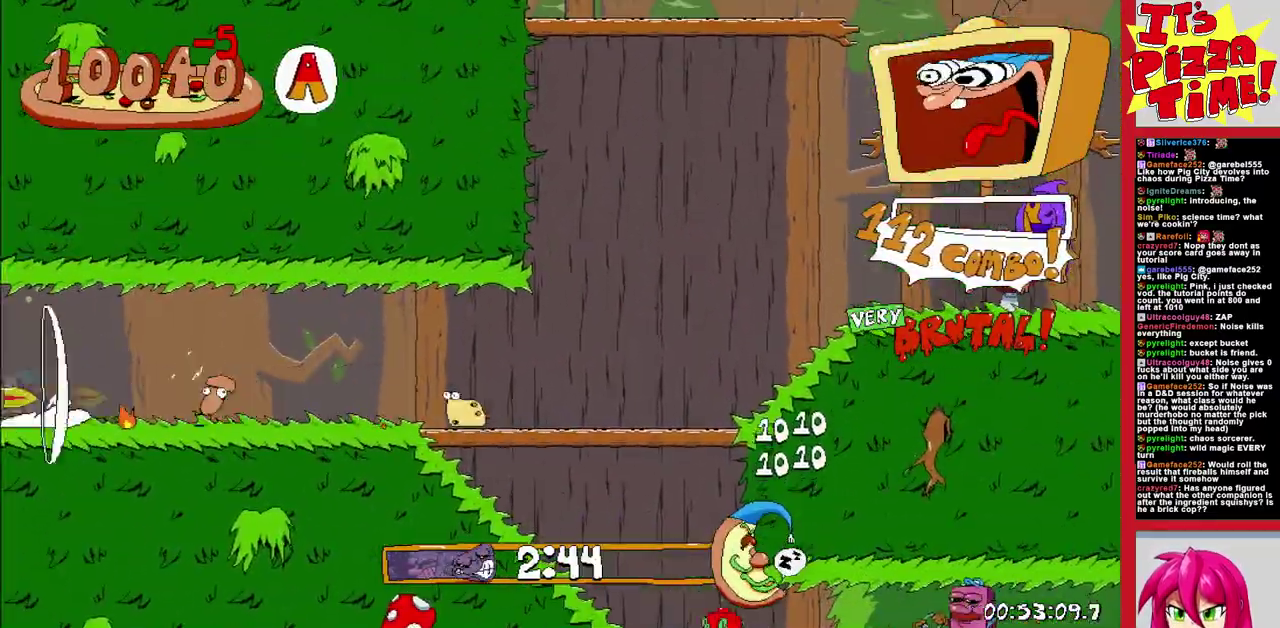
{"buttons": ["R1", "DPAD_DOWN", "DPAD_LEFT"], "events": [[83, "DPAD_DOWN", "down"]]}
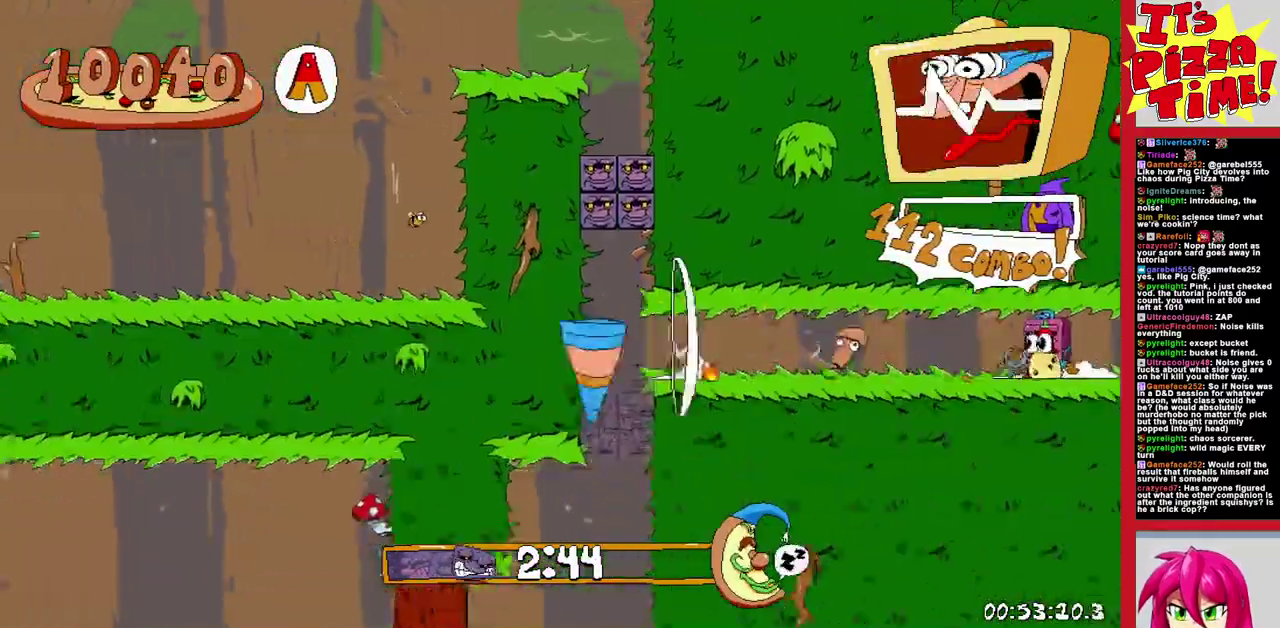
{"buttons": ["R1", "DPAD_DOWN", "DPAD_LEFT"], "events": []}
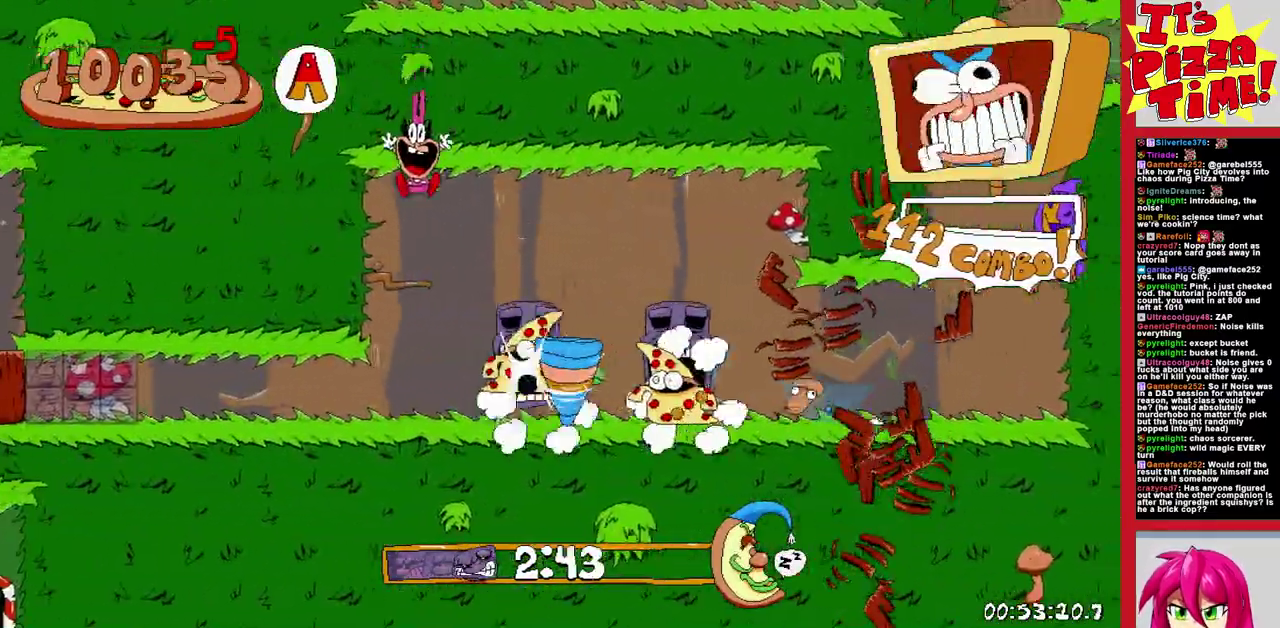
{"buttons": ["R1", "DPAD_DOWN", "DPAD_LEFT"], "events": []}
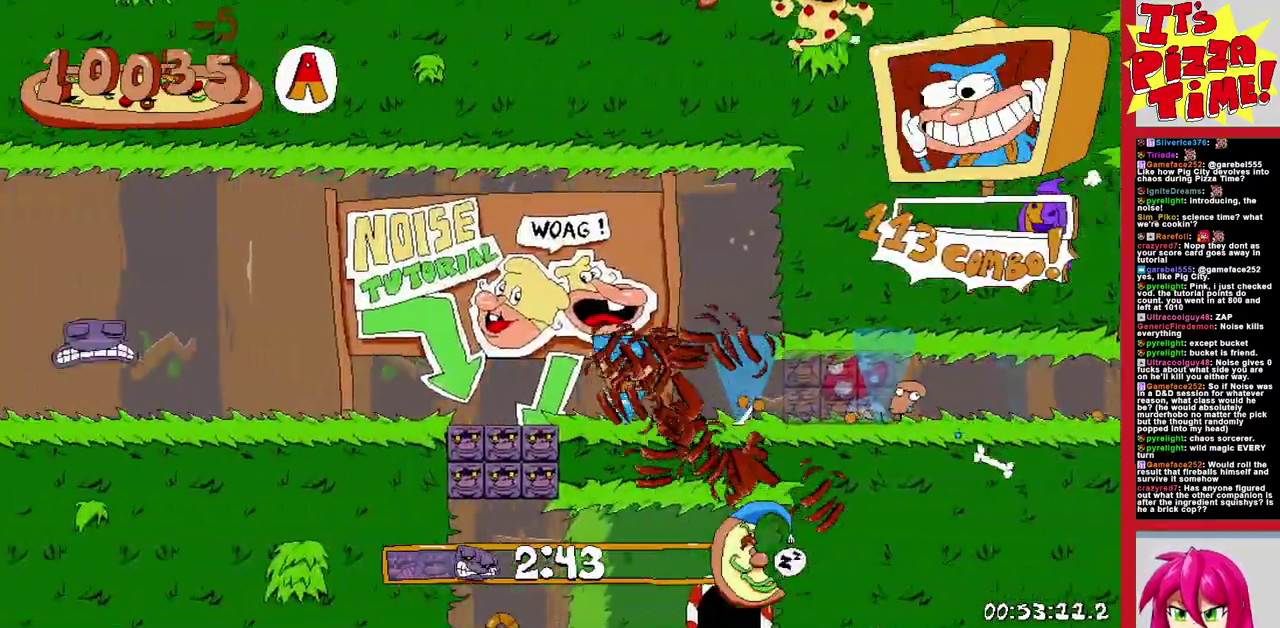
{"buttons": ["R1", "DPAD_DOWN", "DPAD_LEFT"], "events": []}
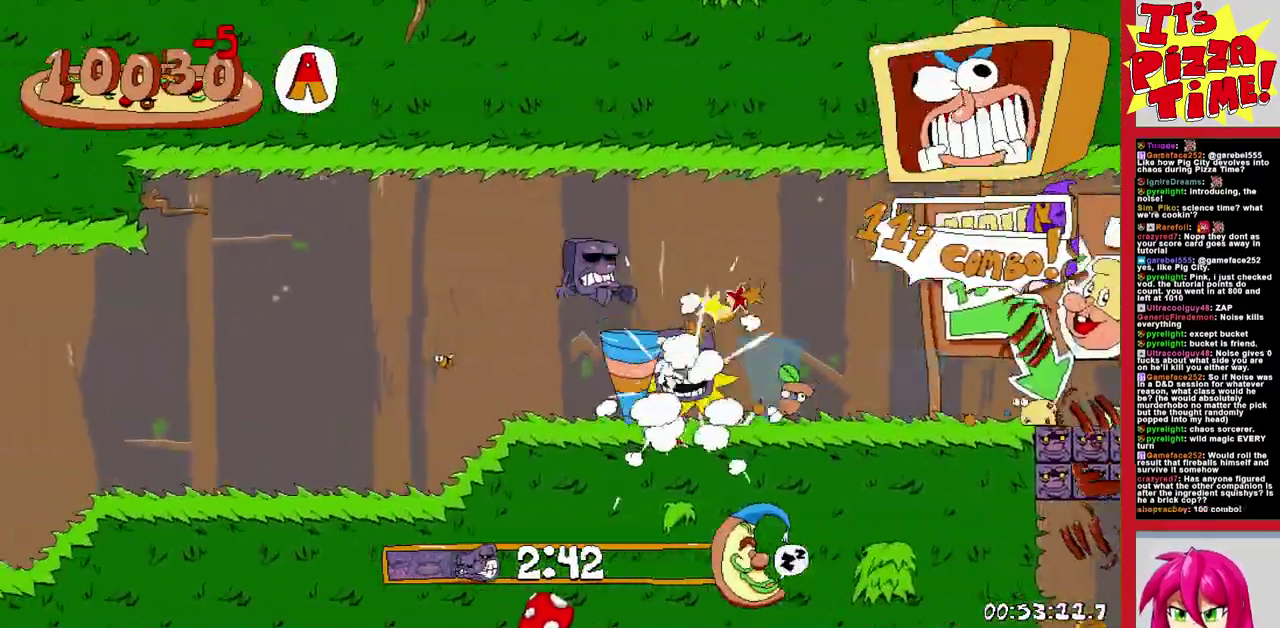
{"buttons": ["R1", "DPAD_DOWN", "DPAD_LEFT"], "events": []}
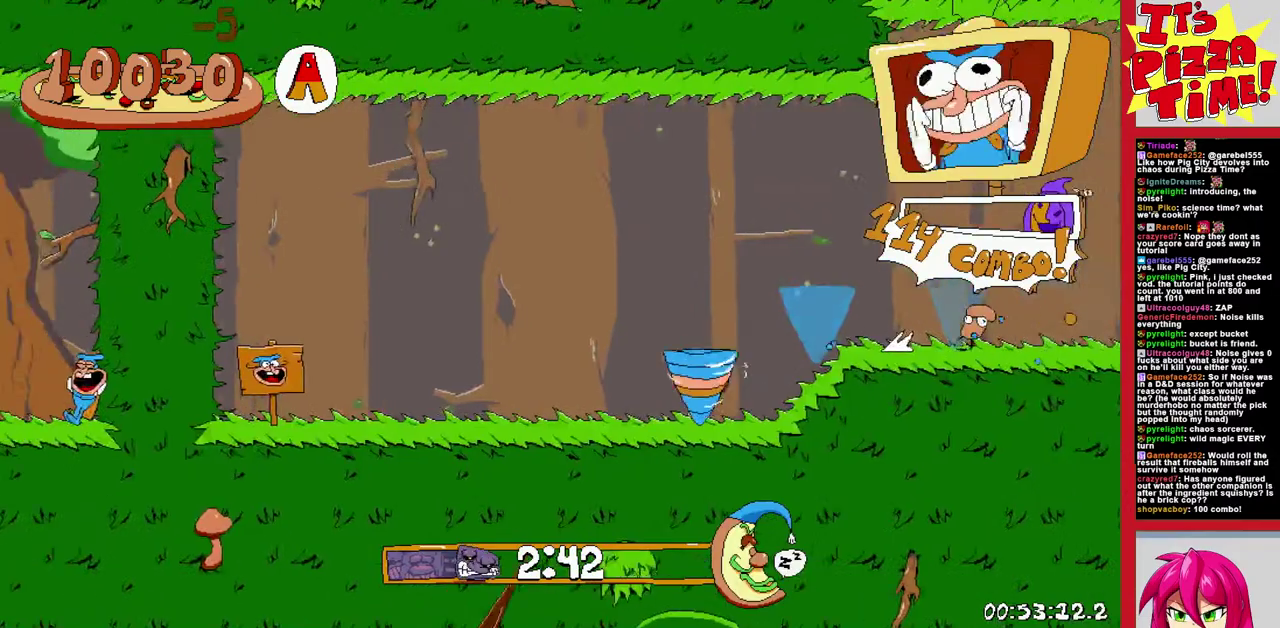
{"buttons": [], "events": [[433, "DPAD_DOWN", "up"], [433, "DPAD_LEFT", "up"], [500, "R1", "up"]]}
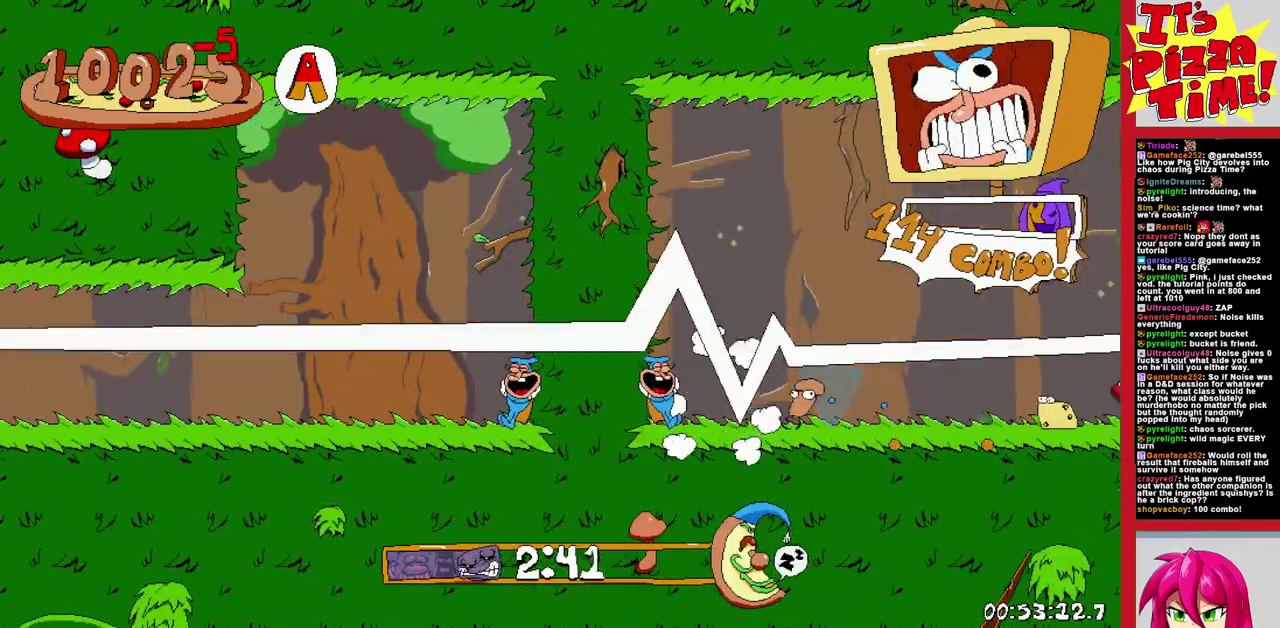
{"buttons": ["DPAD_LEFT"], "events": [[150, "DPAD_LEFT", "down"]]}
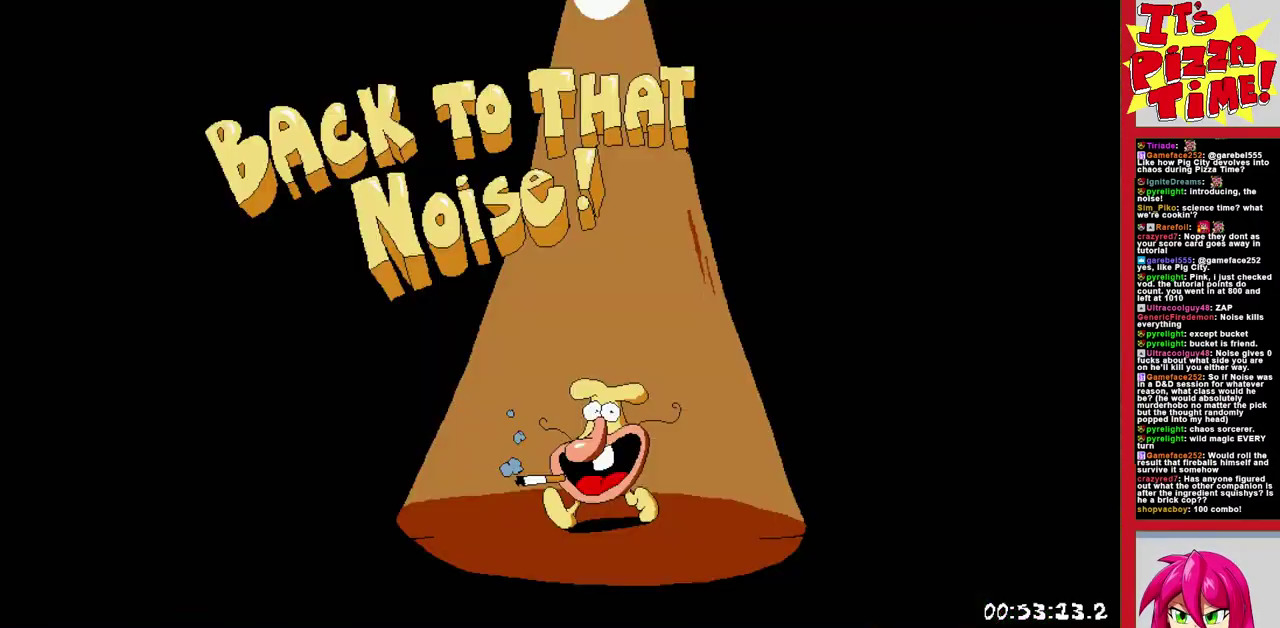
{"buttons": ["DPAD_LEFT"], "events": []}
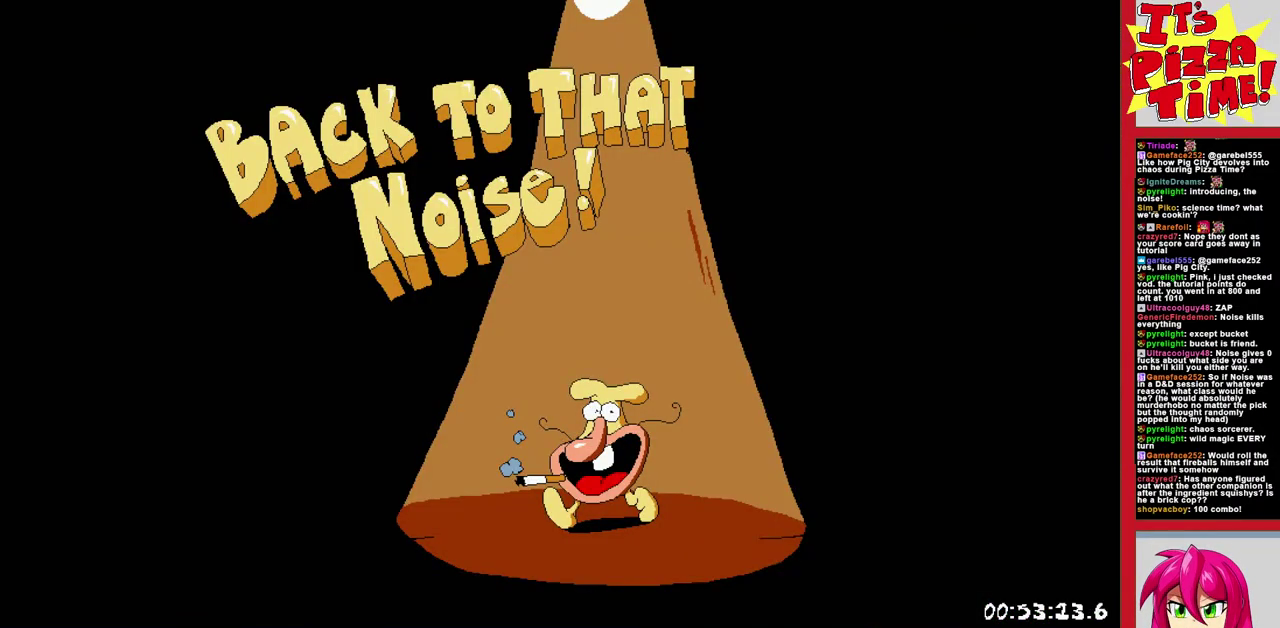
{"buttons": ["R1", "DPAD_DOWN", "DPAD_LEFT"], "events": [[267, "Y", "down"], [333, "DPAD_DOWN", "down"], [333, "R1", "down"], [367, "DPAD_LEFT", "up"], [383, "Y", "up"], [433, "DPAD_LEFT", "down"]]}
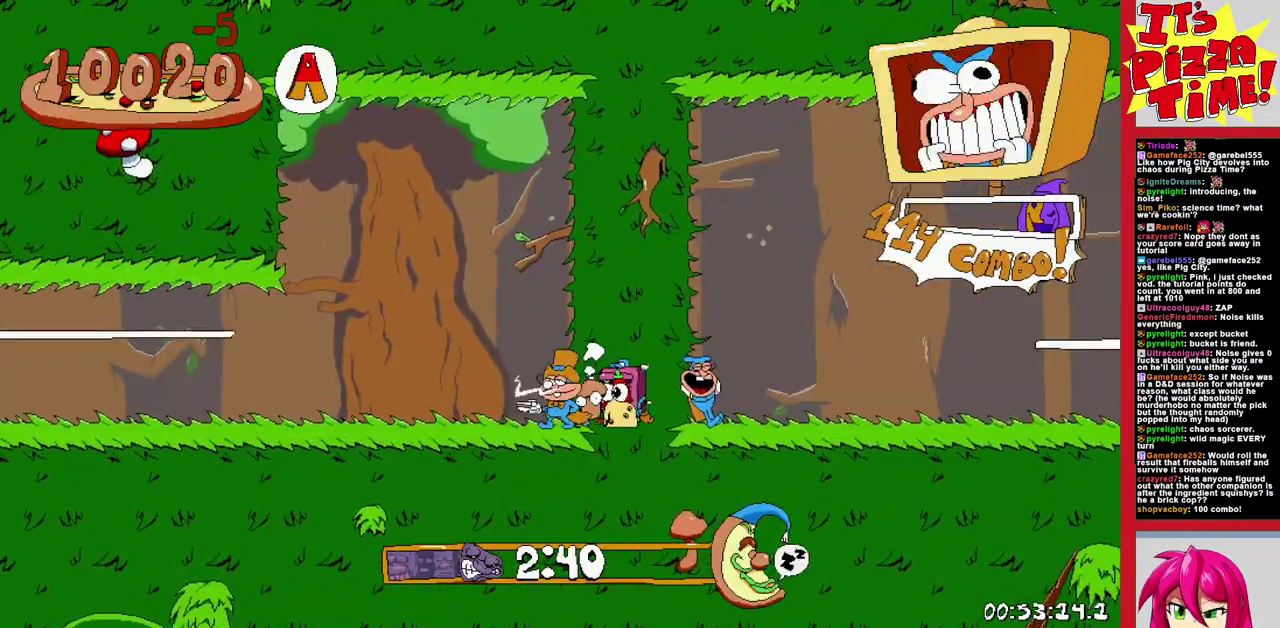
{"buttons": ["R1", "DPAD_LEFT"], "events": [[117, "DPAD_DOWN", "up"]]}
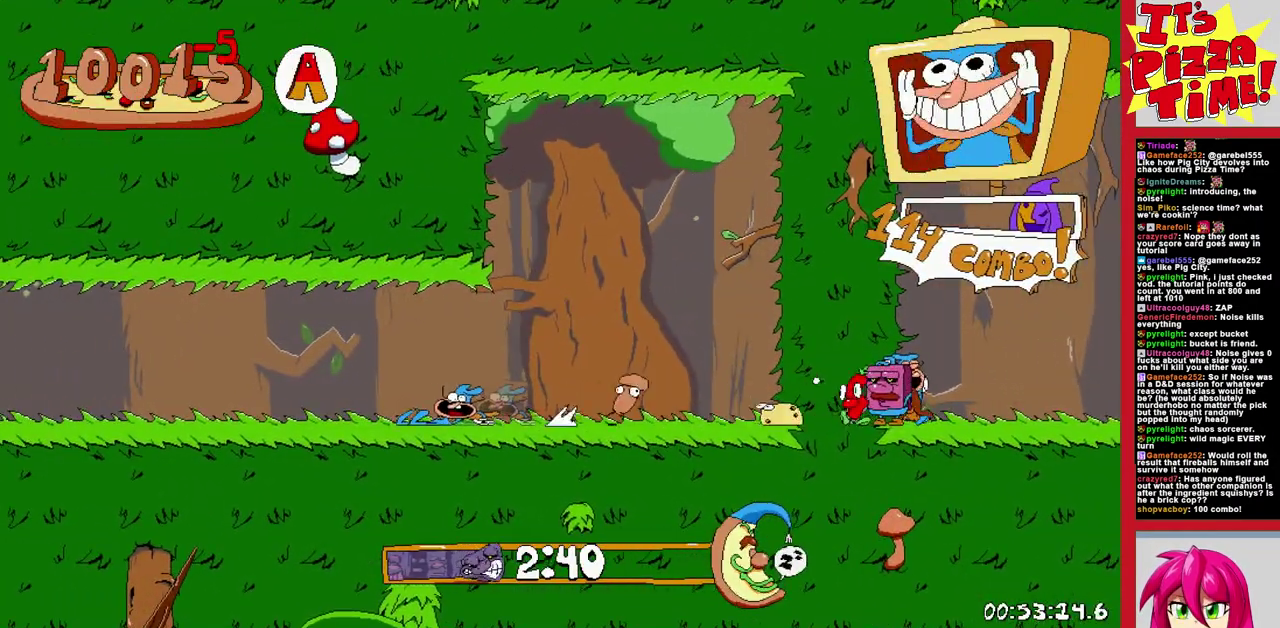
{"buttons": ["R1", "DPAD_LEFT"], "events": []}
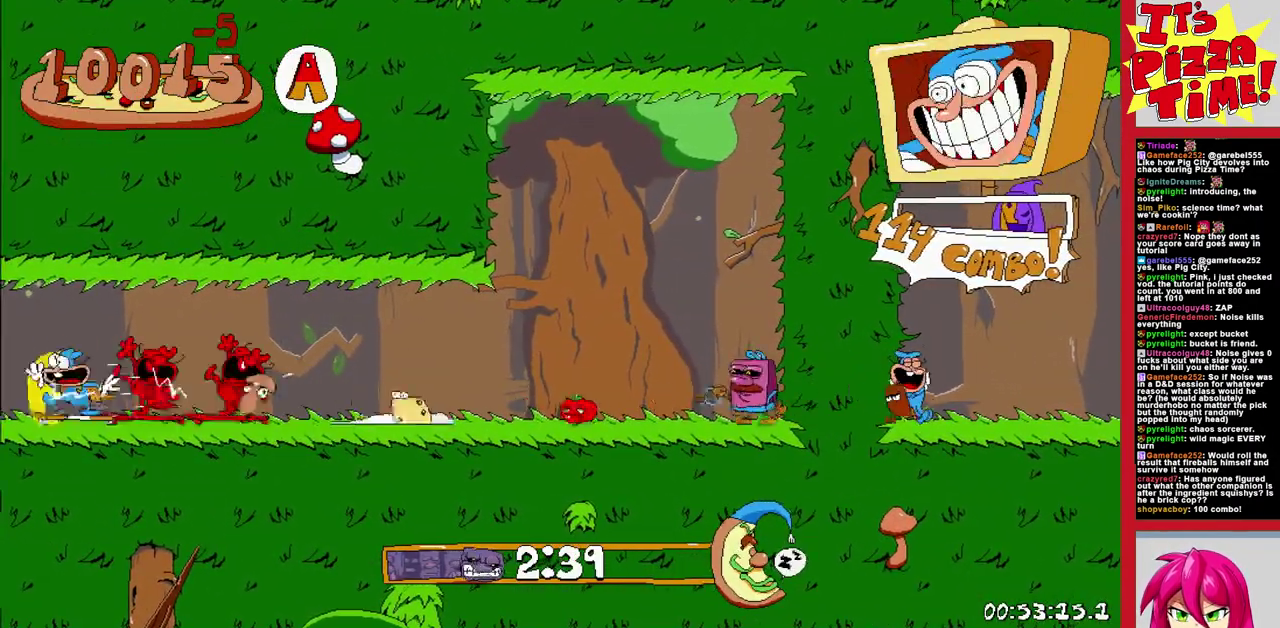
{"buttons": ["R1"], "events": [[400, "DPAD_LEFT", "up"]]}
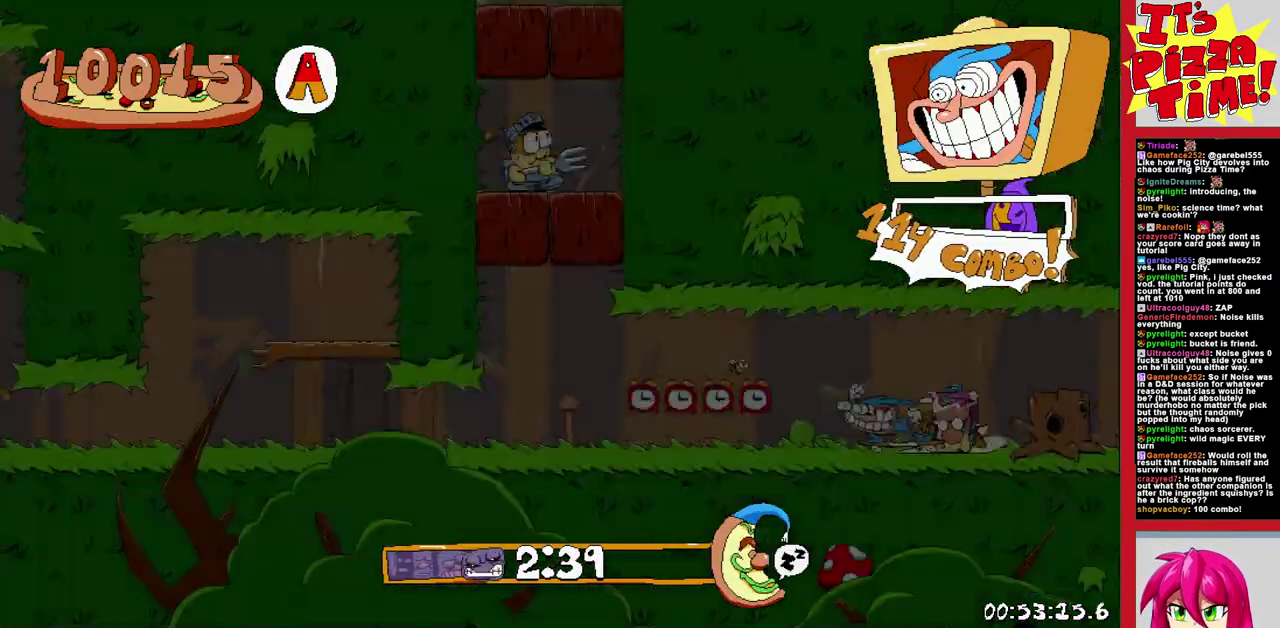
{"buttons": ["DPAD_RIGHT"], "events": [[117, "DPAD_RIGHT", "down"], [133, "R1", "up"], [167, "DPAD_RIGHT", "up"], [317, "DPAD_RIGHT", "down"]]}
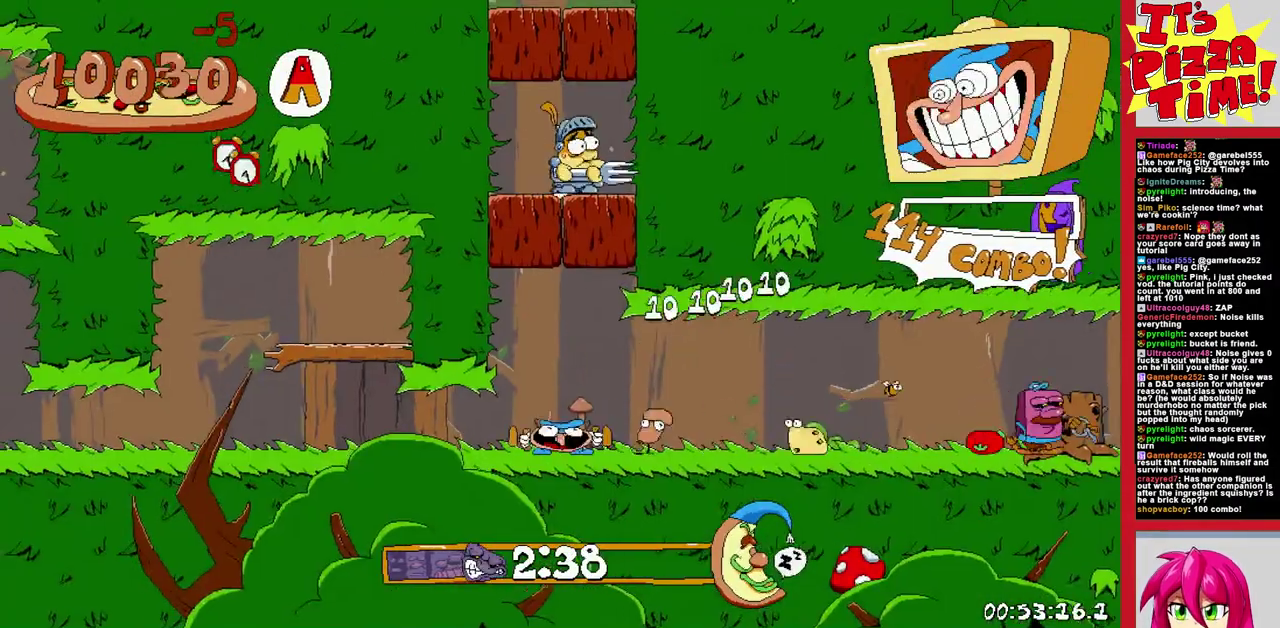
{"buttons": [], "events": [[83, "DPAD_RIGHT", "up"], [367, "DPAD_LEFT", "down"], [467, "DPAD_LEFT", "up"]]}
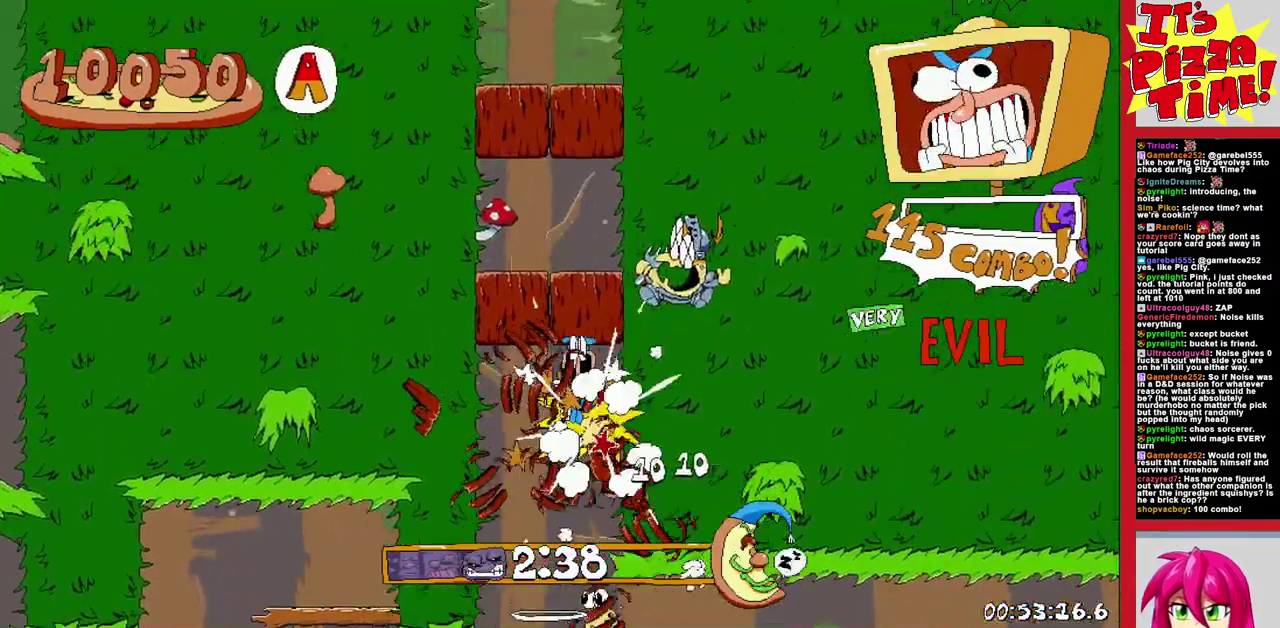
{"buttons": ["DPAD_LEFT"], "events": [[100, "DPAD_LEFT", "down"], [333, "DPAD_LEFT", "up"], [383, "DPAD_LEFT", "down"]]}
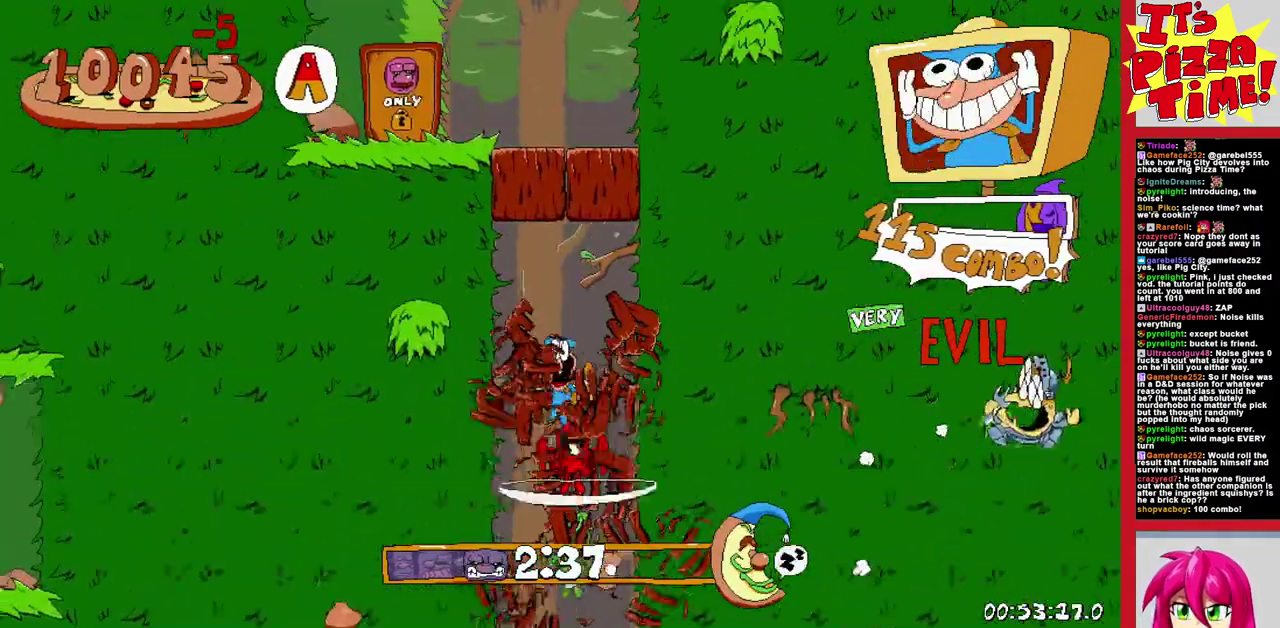
{"buttons": ["DPAD_LEFT"], "events": []}
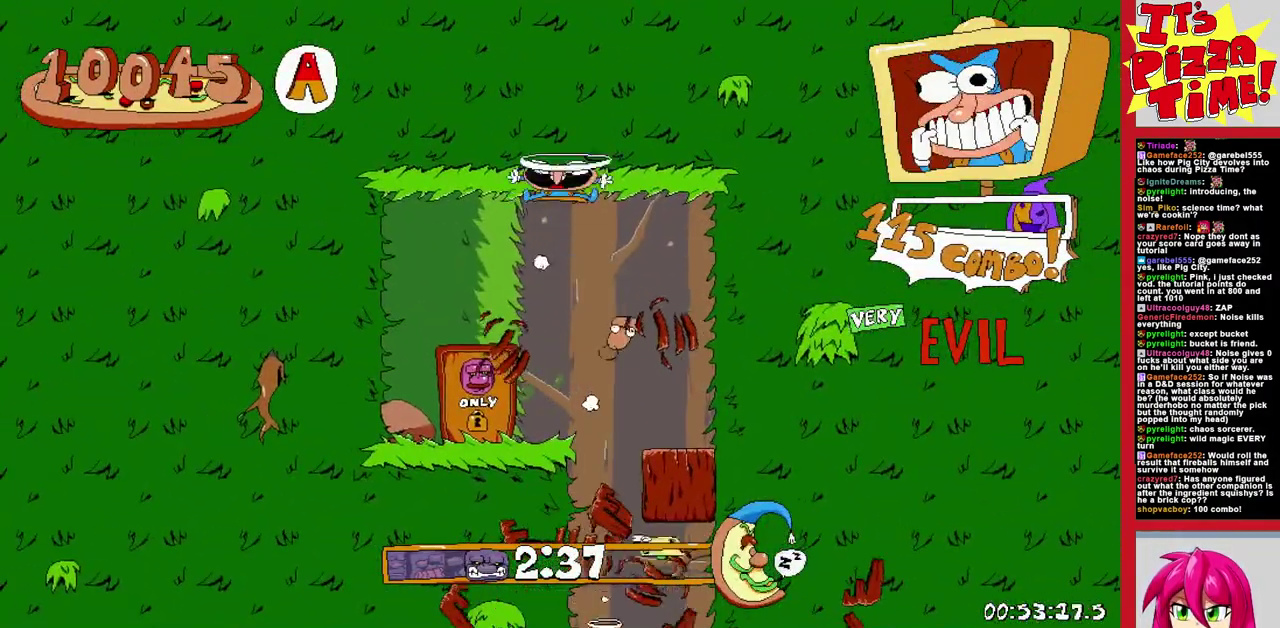
{"buttons": ["DPAD_UP"], "events": [[83, "DPAD_LEFT", "up"], [200, "DPAD_UP", "down"], [300, "DPAD_RIGHT", "down"], [483, "DPAD_RIGHT", "up"]]}